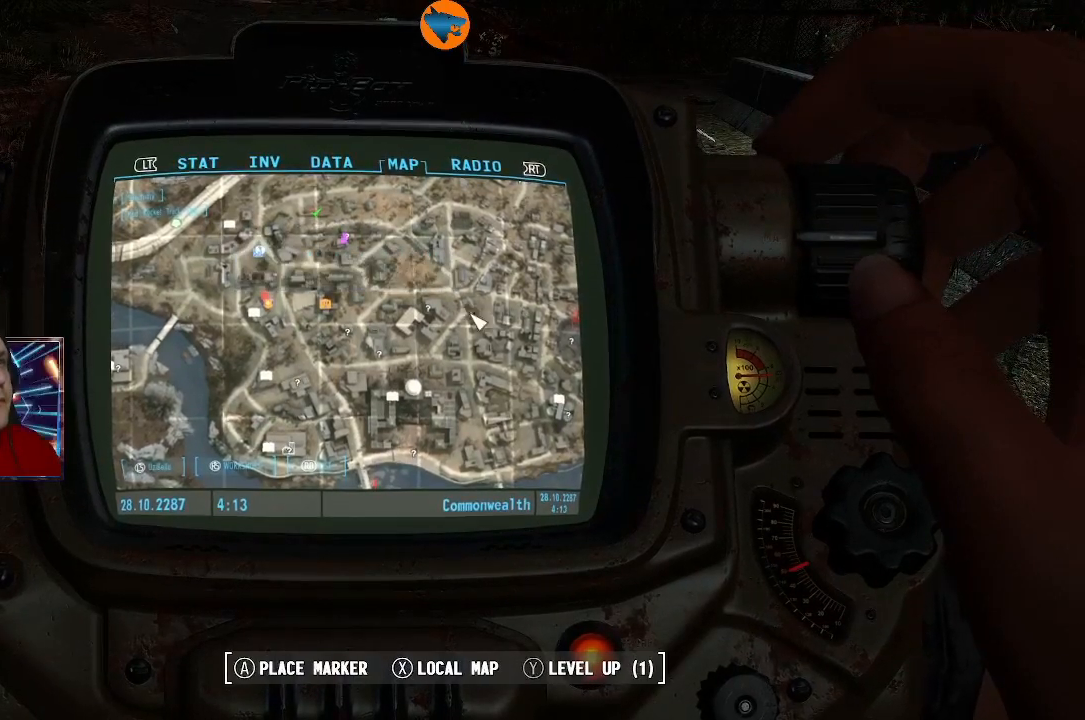
Gameplay with a controller (Xbox layout); each line is a JSON object with the inputs held at the frame after it. "events" lists button and stick changes between this image and that frame as [ms after this image, input, new state], when the widget could be followed in between. Not read: L3 R3.
{"buttons": [], "left_stick": "up-right", "right_stick": "center", "events": [[100, "left_stick", "up"], [233, "left_stick", "up-right"]]}
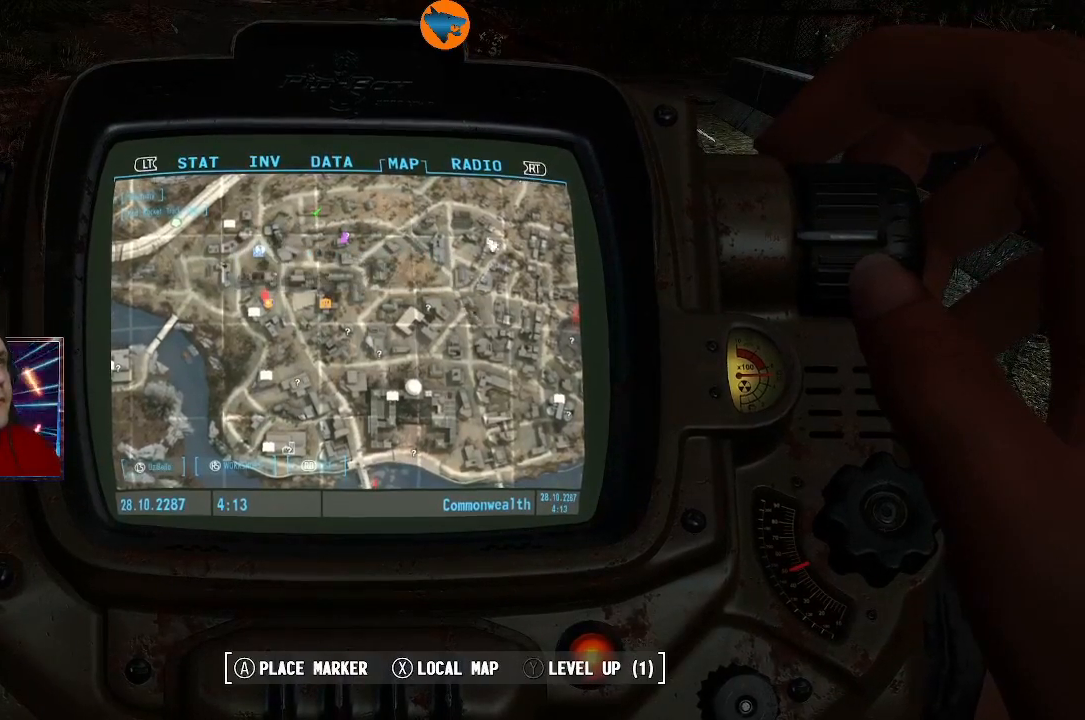
{"buttons": [], "left_stick": "center", "right_stick": "center", "events": [[100, "left_stick", "up"], [433, "left_stick", "center"]]}
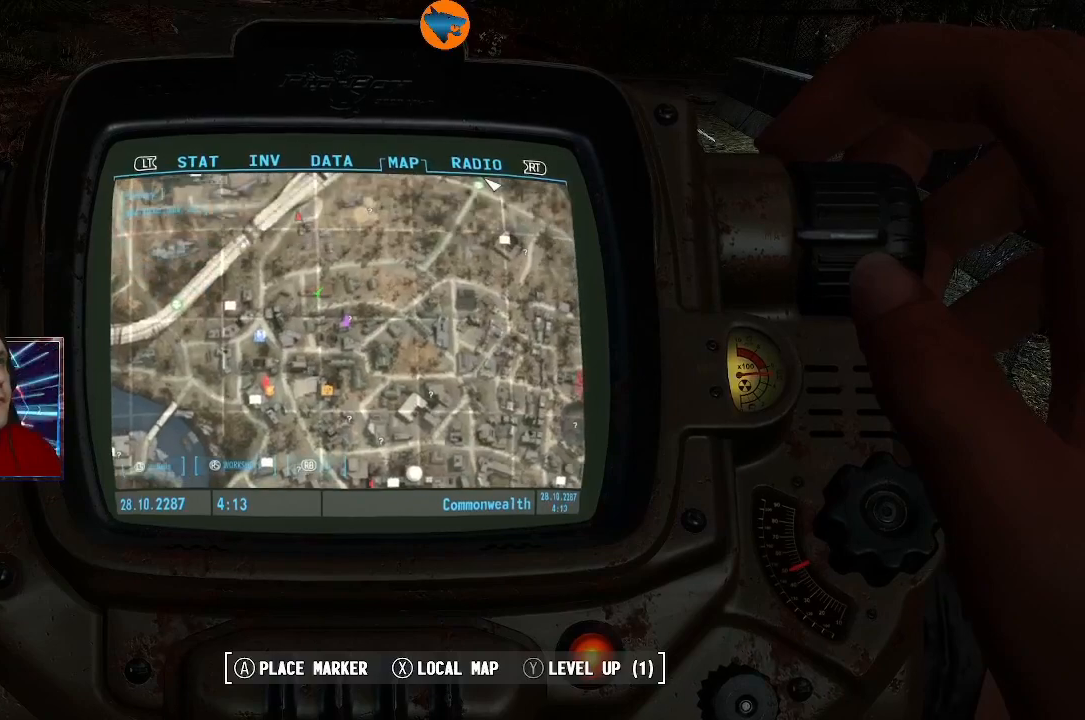
{"buttons": [], "left_stick": "up", "right_stick": "center", "events": [[467, "left_stick", "up"]]}
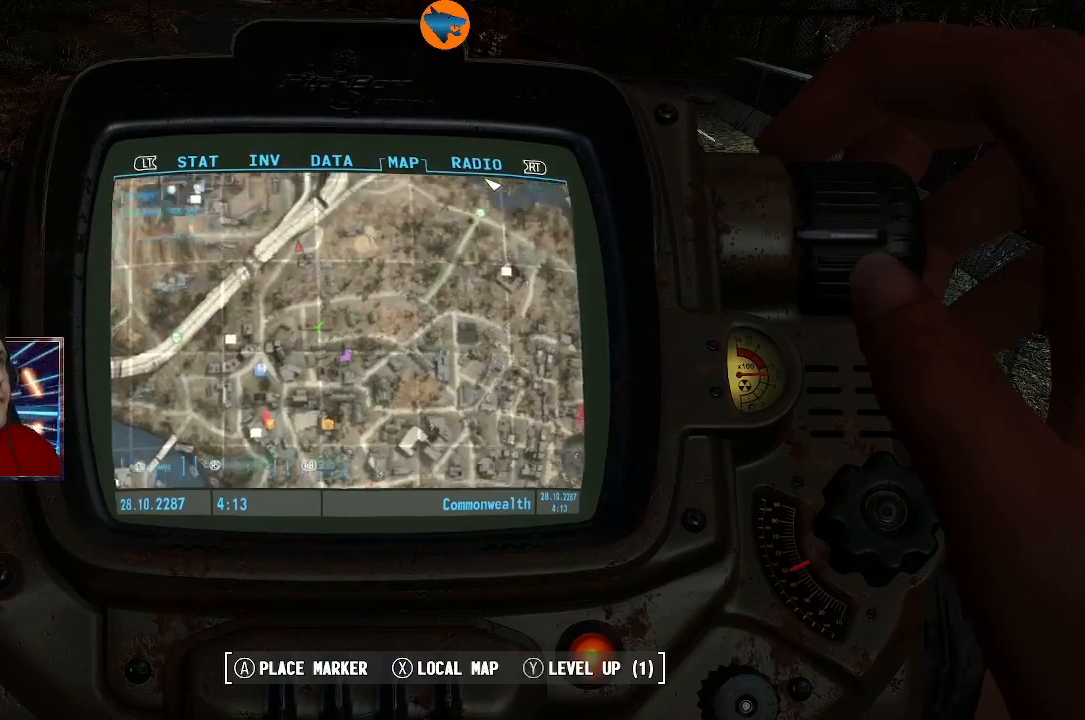
{"buttons": [], "left_stick": "down-right", "right_stick": "center", "events": [[33, "left_stick", "right"], [233, "left_stick", "down-right"]]}
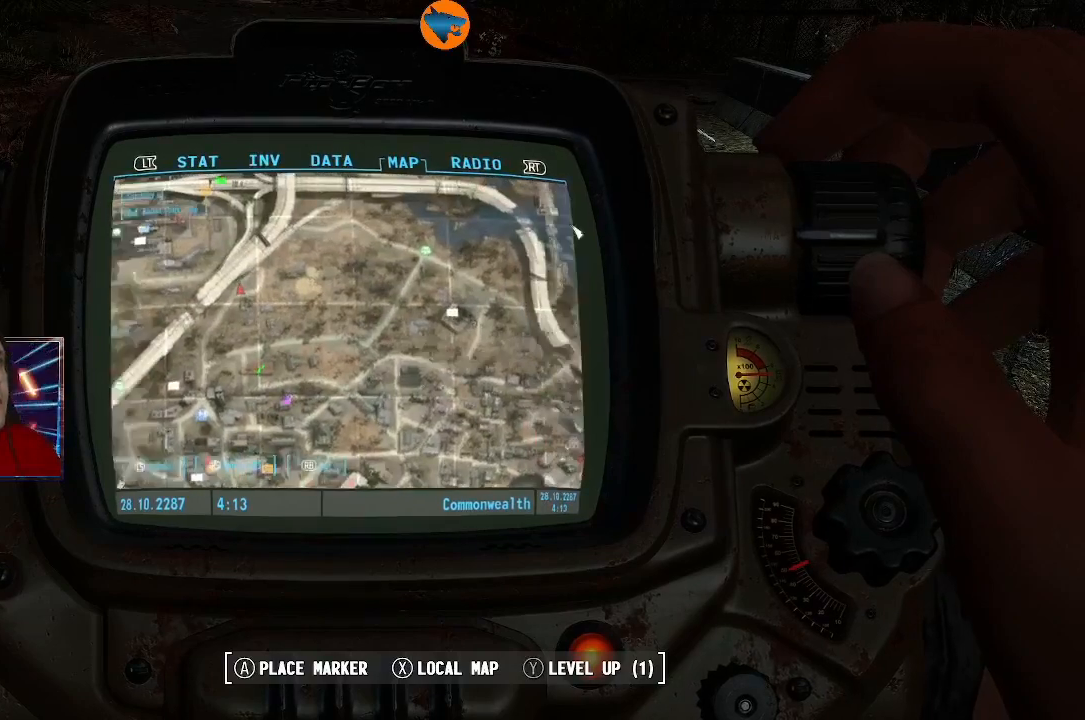
{"buttons": [], "left_stick": "center", "right_stick": "center", "events": [[167, "left_stick", "down"], [400, "left_stick", "center"]]}
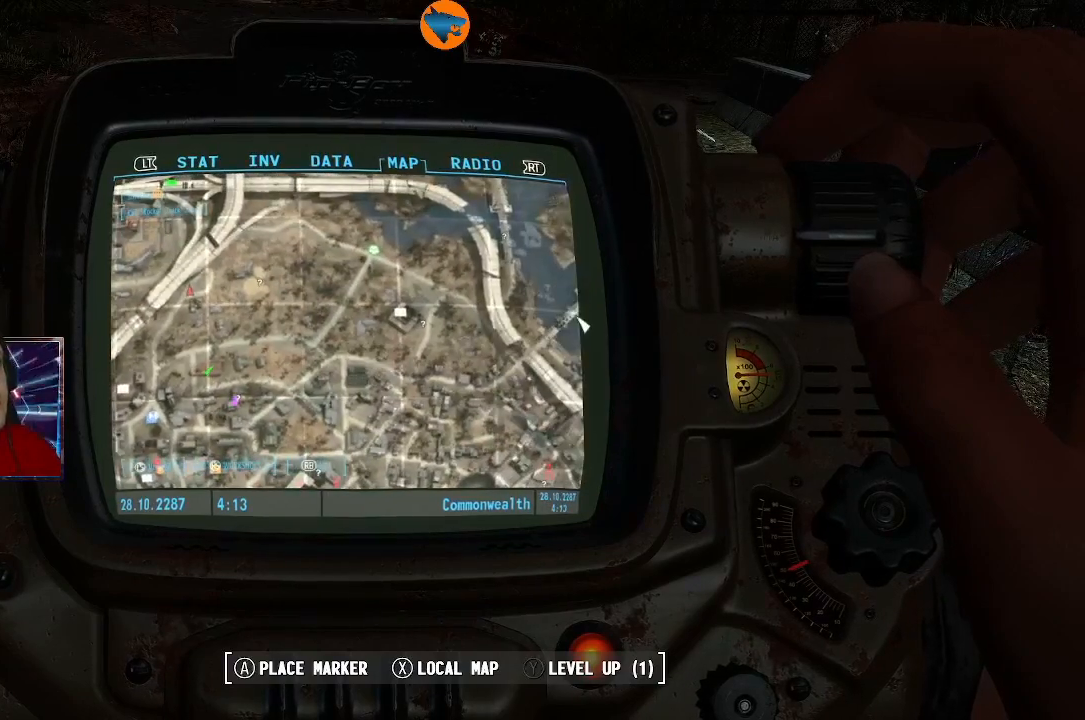
{"buttons": [], "left_stick": "down", "right_stick": "center", "events": [[233, "left_stick", "down"]]}
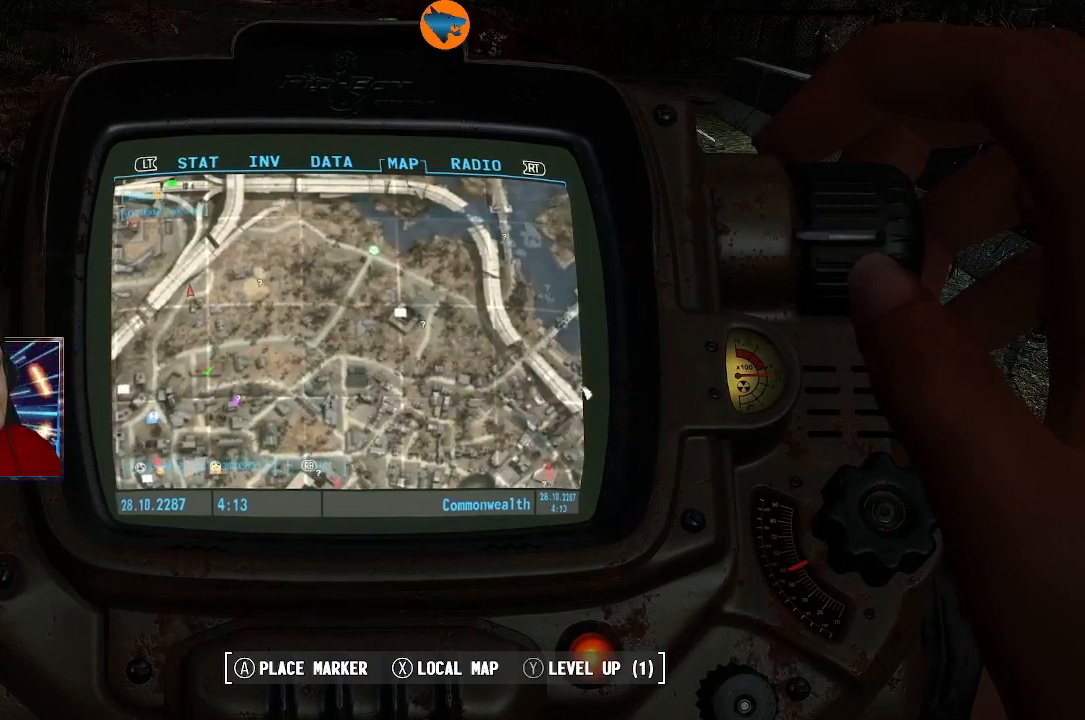
{"buttons": [], "left_stick": "center", "right_stick": "center", "events": [[167, "left_stick", "center"]]}
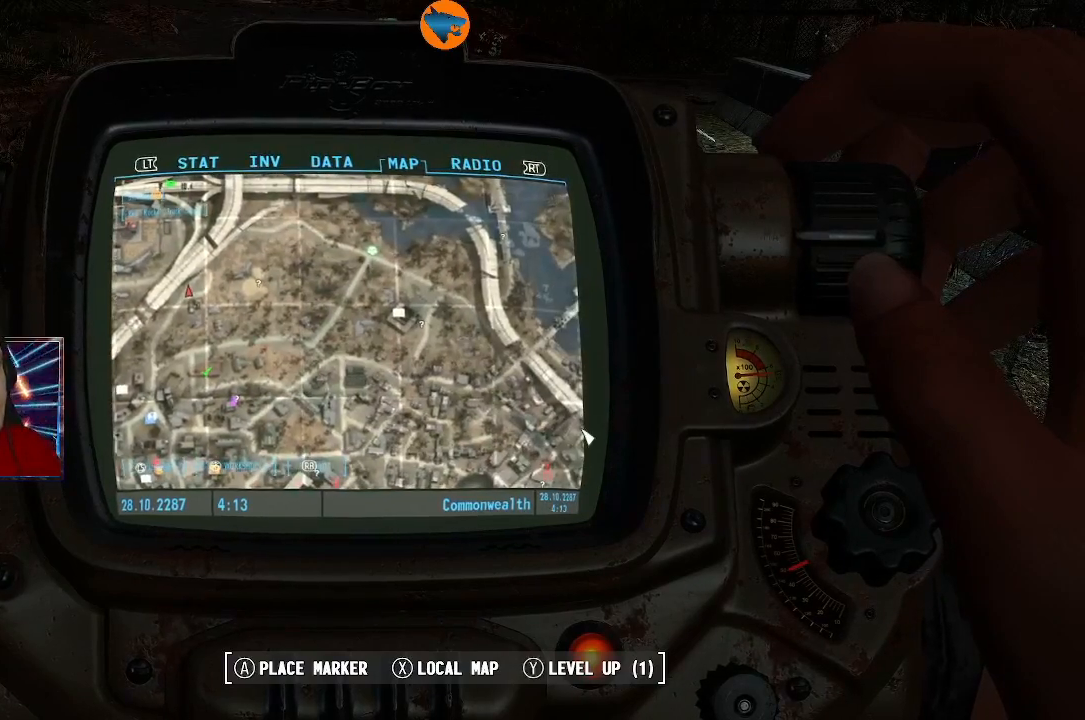
{"buttons": [], "left_stick": "up-right", "right_stick": "center", "events": [[200, "B", "down"], [300, "B", "up"], [500, "left_stick", "up-right"]]}
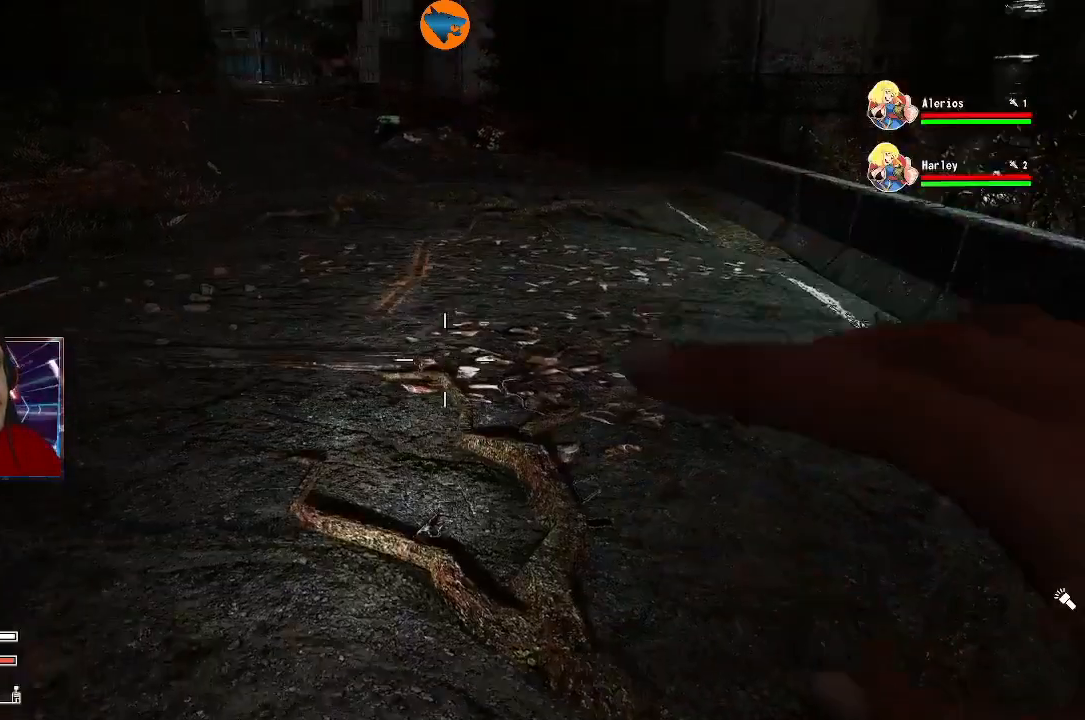
{"buttons": [], "left_stick": "up", "right_stick": "center", "events": [[133, "left_stick", "up"], [300, "right_stick", "right"], [500, "right_stick", "center"]]}
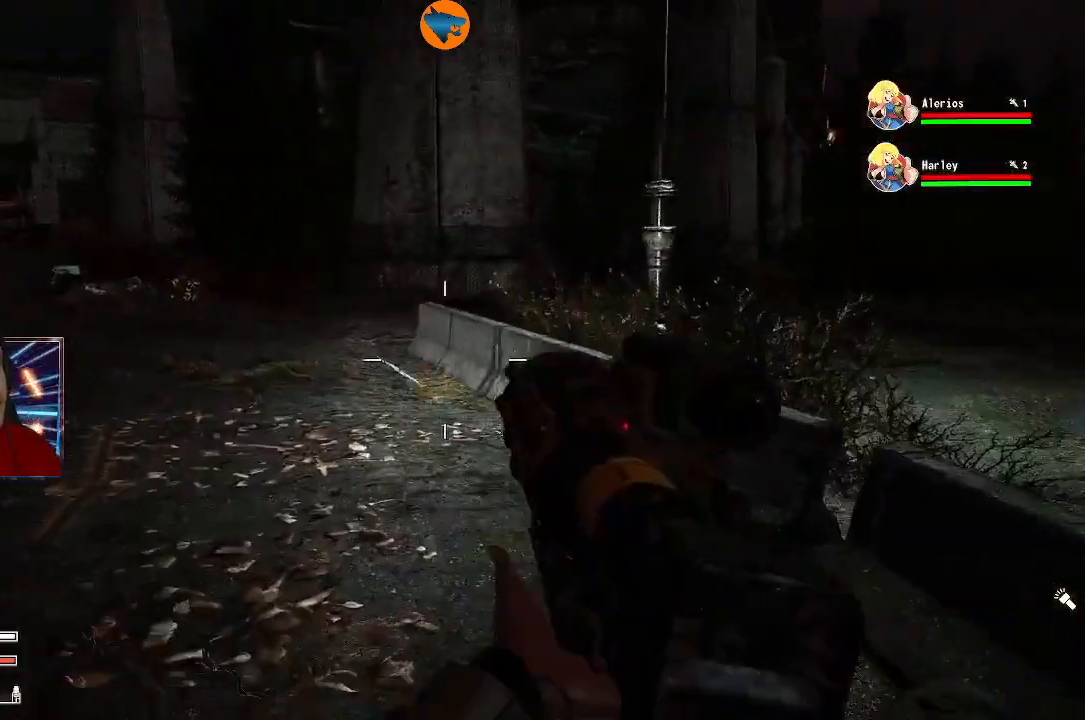
{"buttons": [], "left_stick": "up", "right_stick": "center", "events": [[100, "right_stick", "left"], [267, "right_stick", "center"]]}
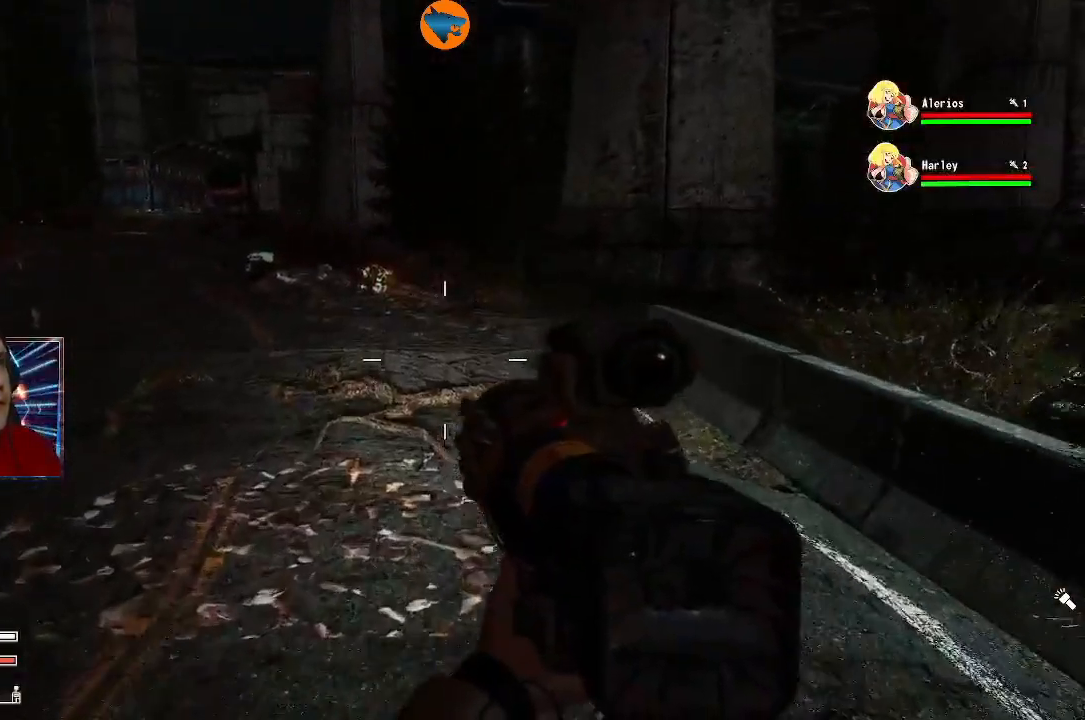
{"buttons": [], "left_stick": "up", "right_stick": "center", "events": []}
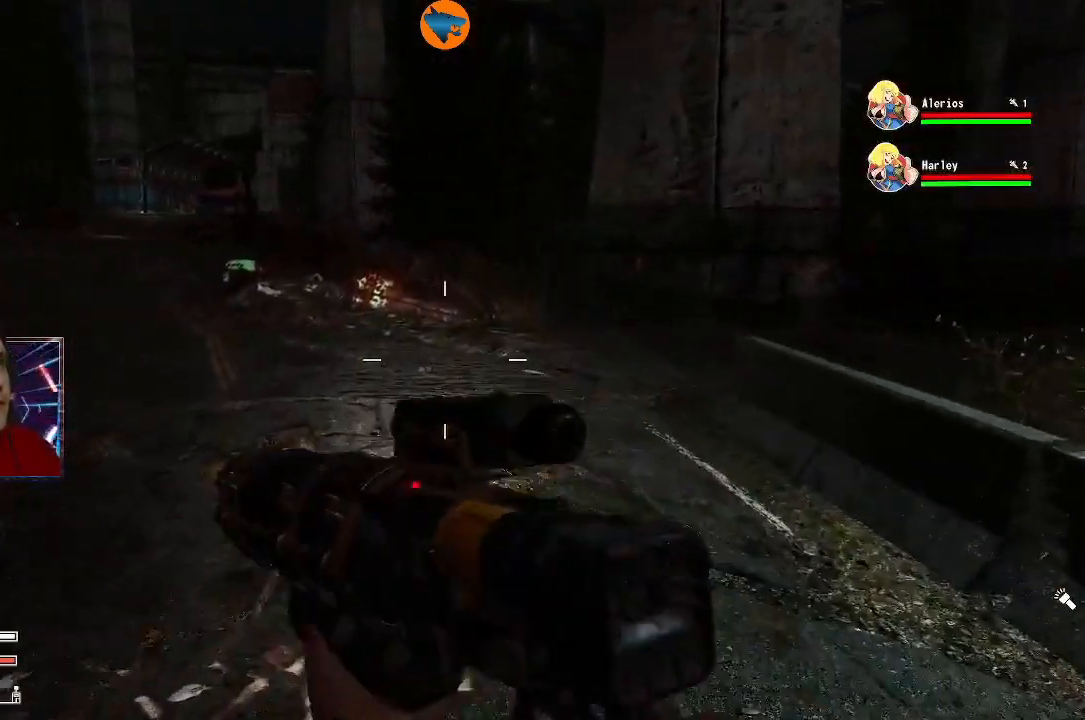
{"buttons": [], "left_stick": "up", "right_stick": "center", "events": [[300, "right_stick", "left"], [500, "right_stick", "center"]]}
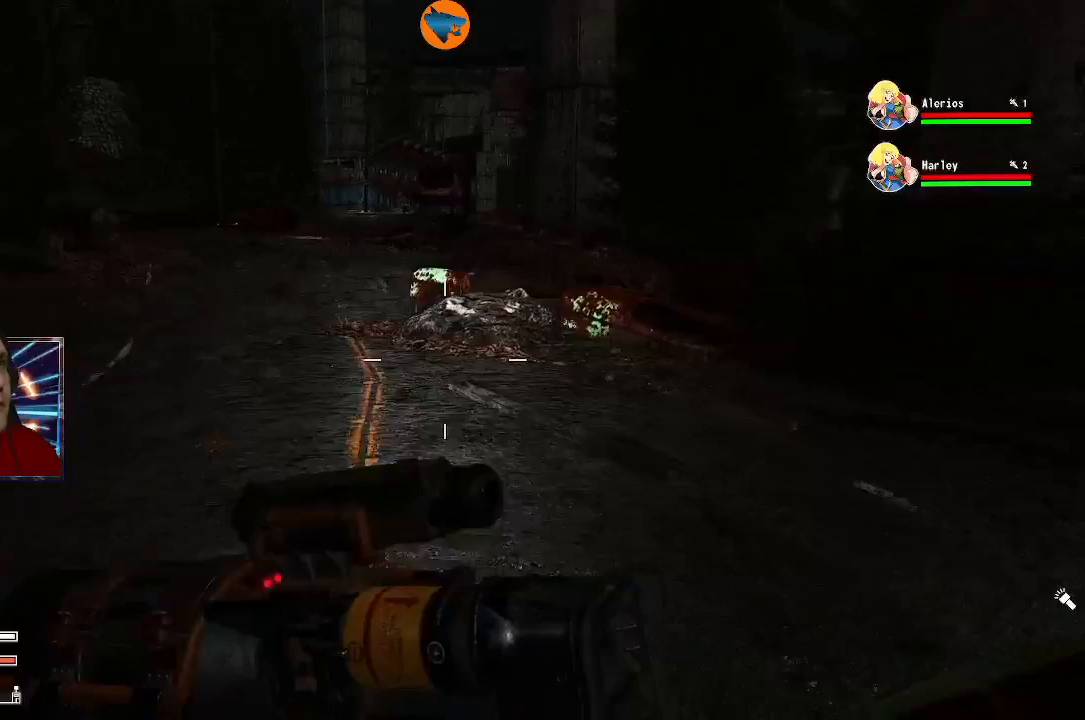
{"buttons": [], "left_stick": "up", "right_stick": "left", "events": [[400, "right_stick", "left"]]}
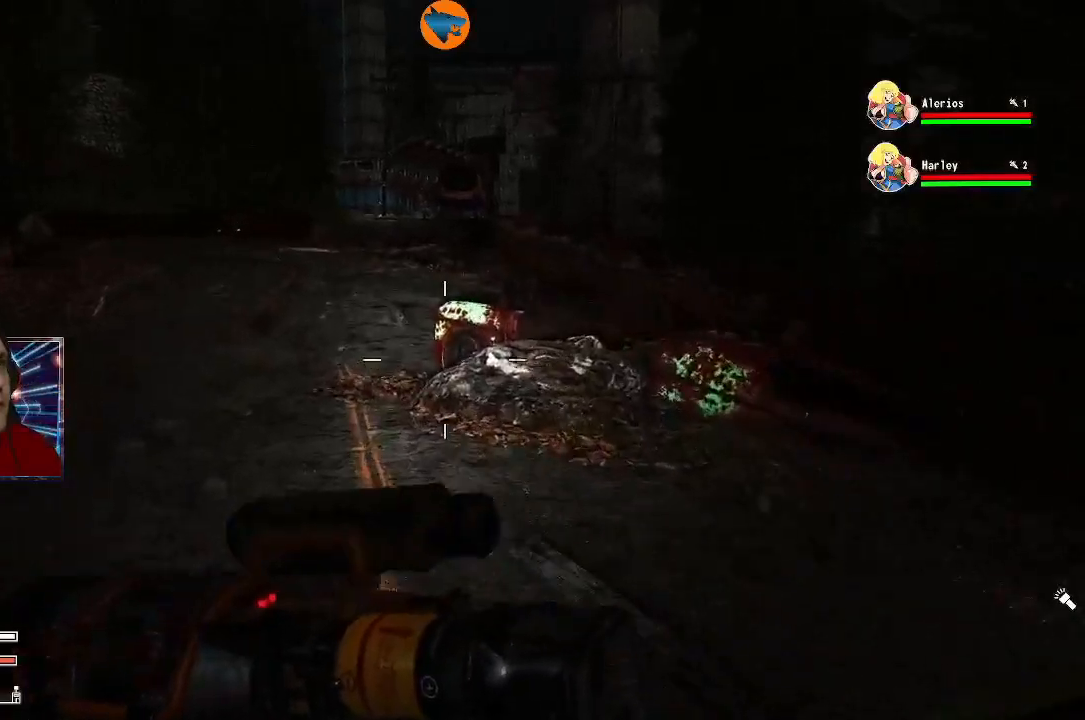
{"buttons": [], "left_stick": "up", "right_stick": "left", "events": [[133, "right_stick", "center"], [200, "right_stick", "left"]]}
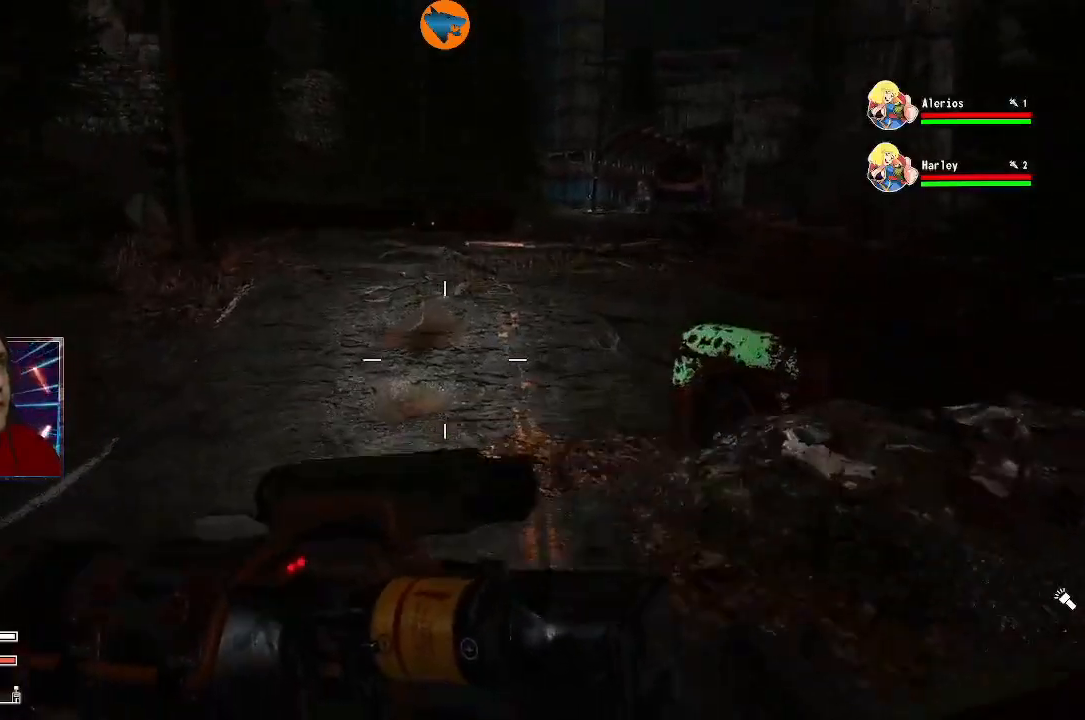
{"buttons": [], "left_stick": "up", "right_stick": "center", "events": [[33, "right_stick", "center"]]}
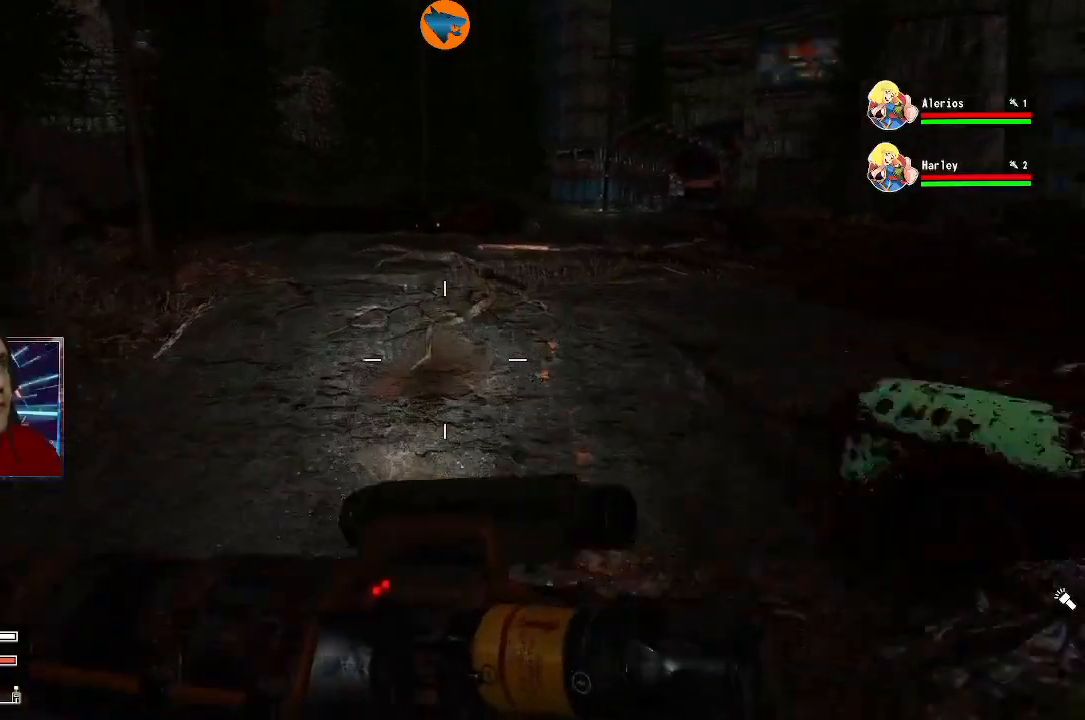
{"buttons": [], "left_stick": "up", "right_stick": "center", "events": []}
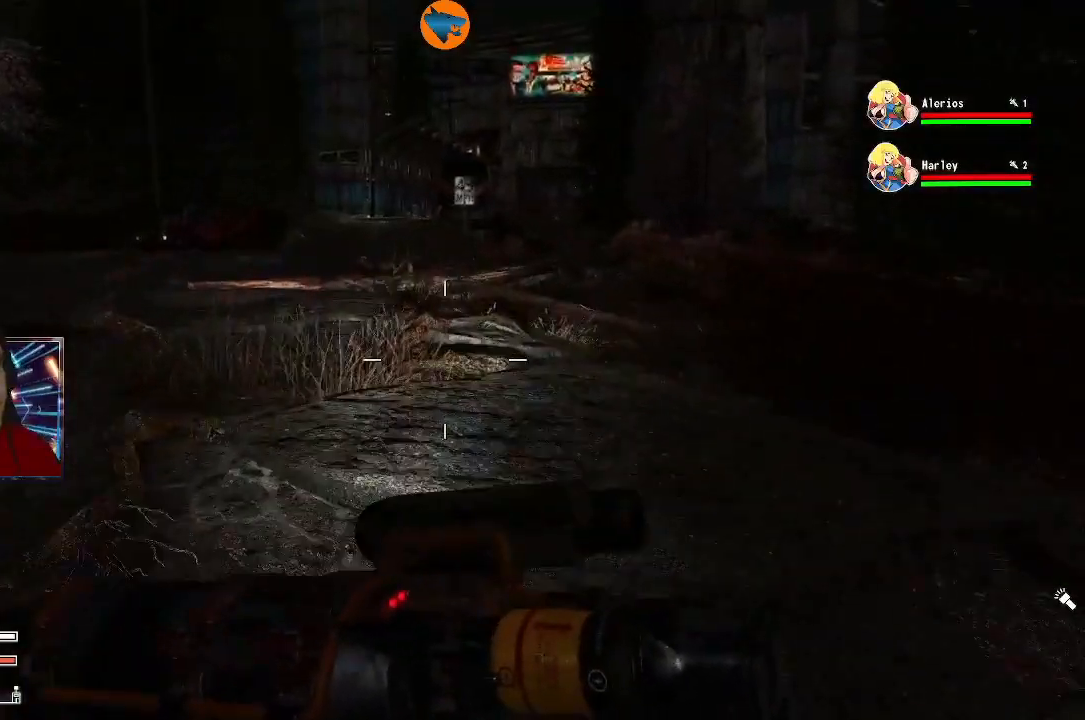
{"buttons": [], "left_stick": "up", "right_stick": "left", "events": [[400, "right_stick", "left"]]}
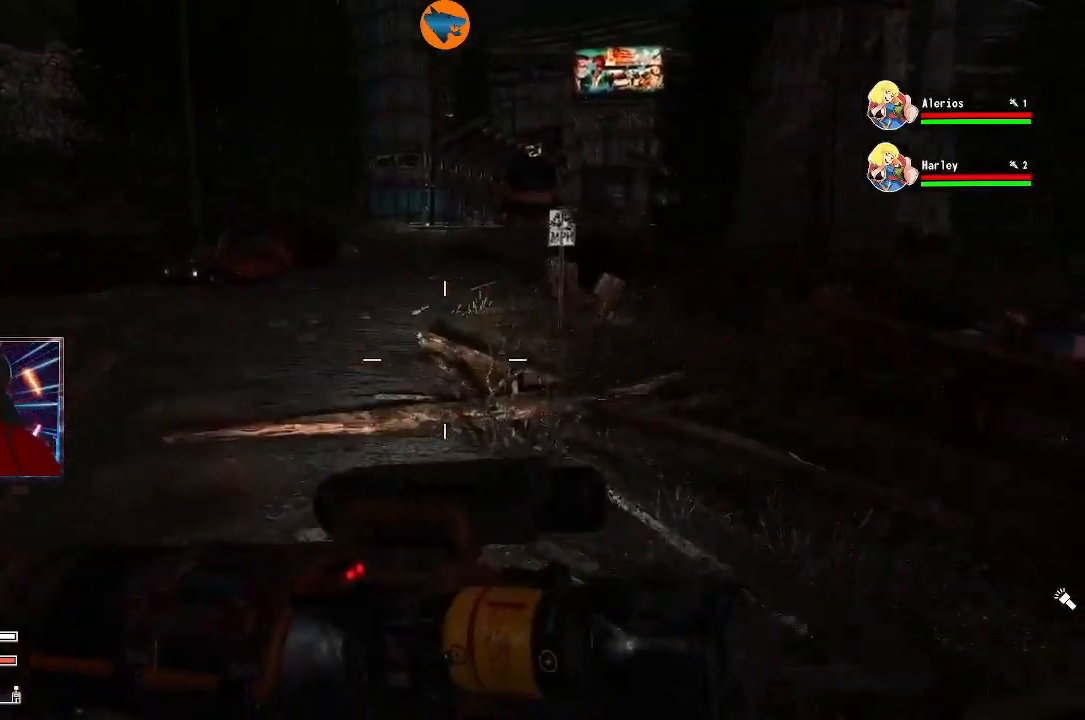
{"buttons": [], "left_stick": "up", "right_stick": "left", "events": [[133, "right_stick", "center"], [367, "right_stick", "left"]]}
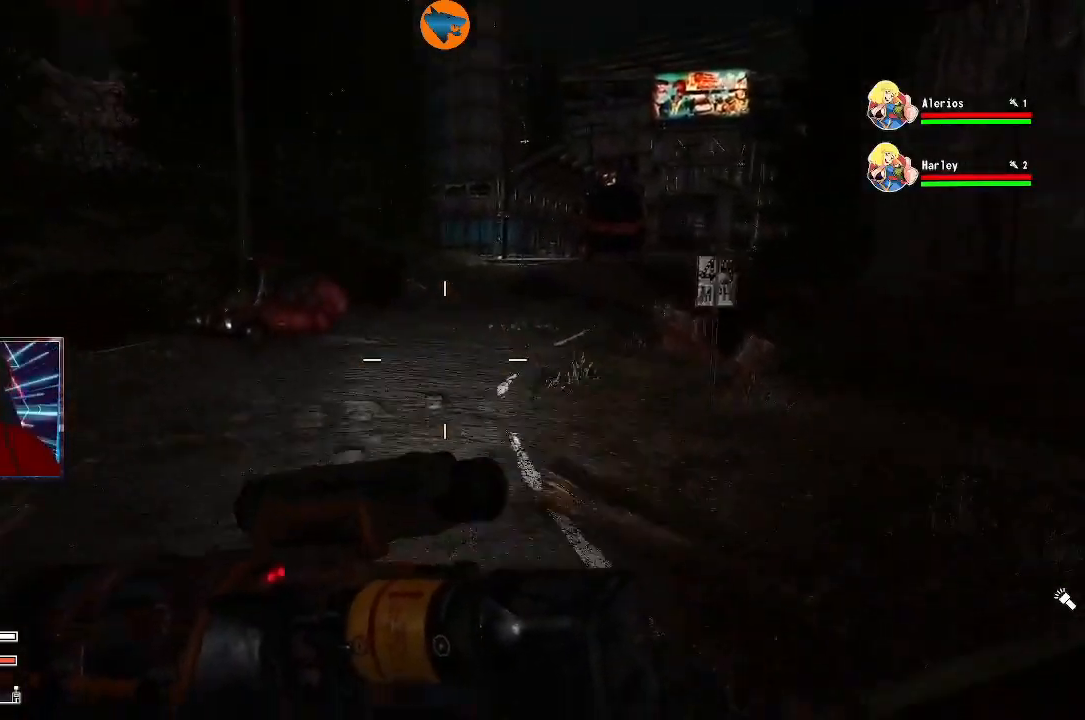
{"buttons": [], "left_stick": "up", "right_stick": "center", "events": [[100, "right_stick", "center"]]}
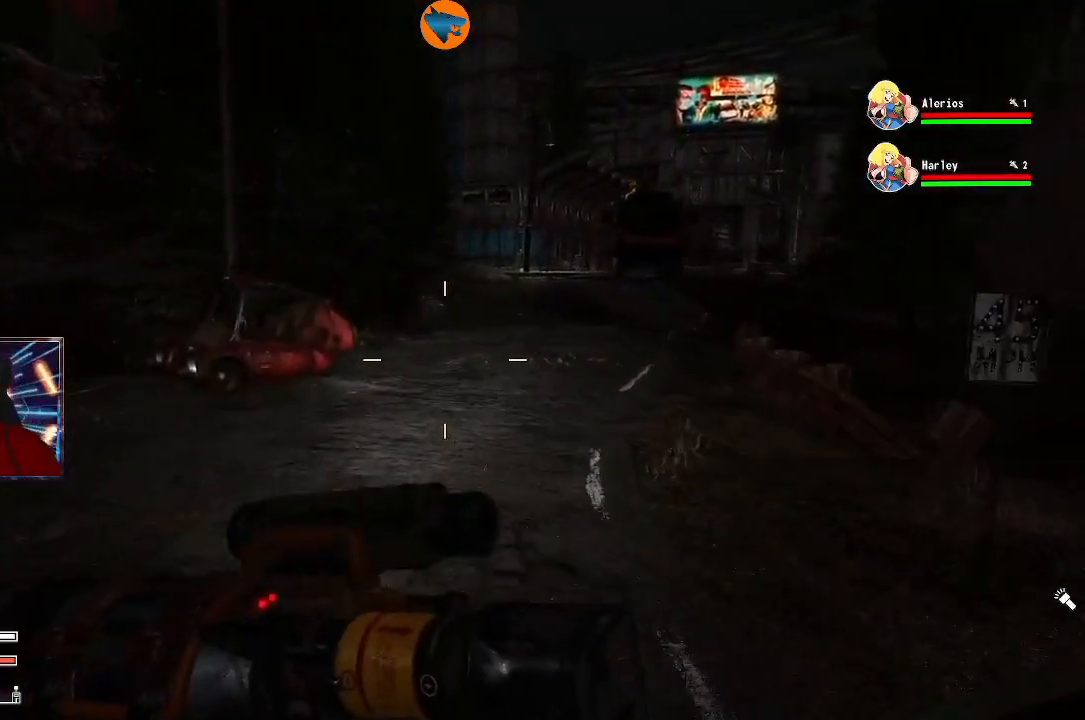
{"buttons": [], "left_stick": "up", "right_stick": "center", "events": [[333, "right_stick", "down-left"], [500, "right_stick", "center"]]}
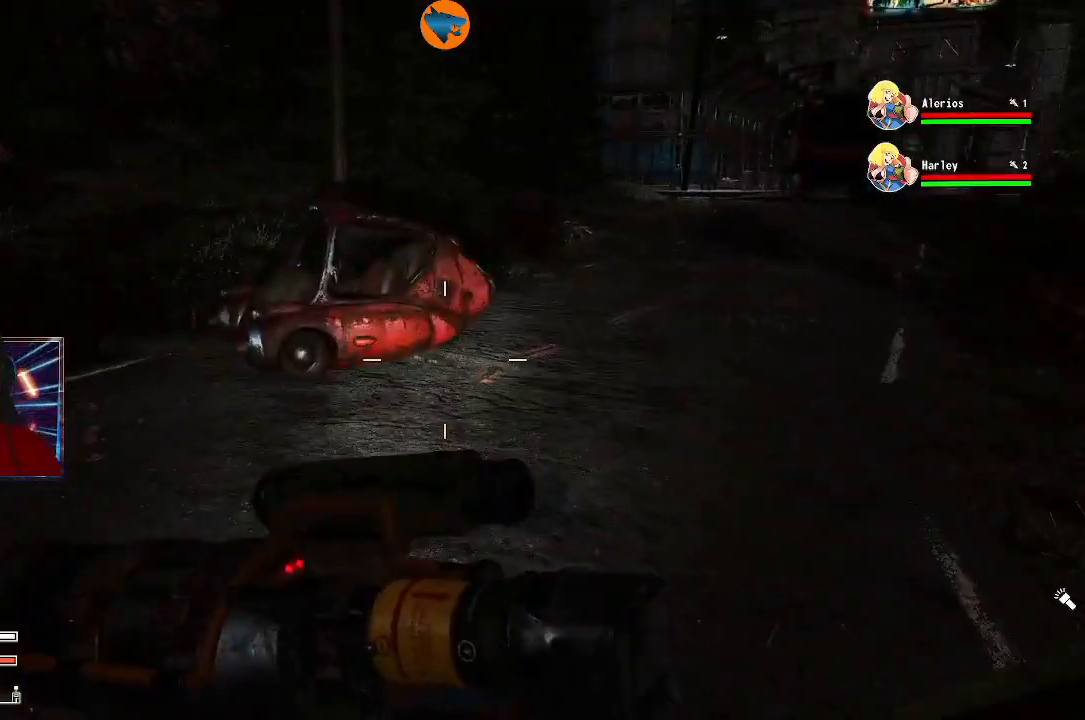
{"buttons": [], "left_stick": "up", "right_stick": "center", "events": []}
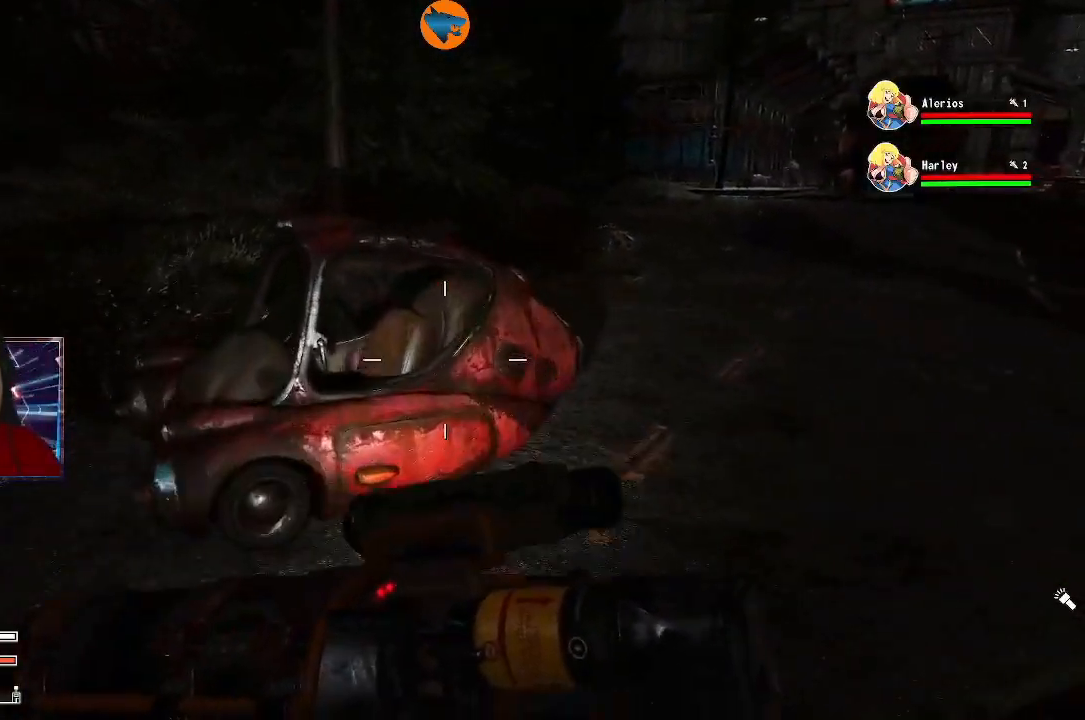
{"buttons": [], "left_stick": "center", "right_stick": "center", "events": [[100, "right_stick", "down"], [333, "right_stick", "center"], [400, "left_stick", "center"]]}
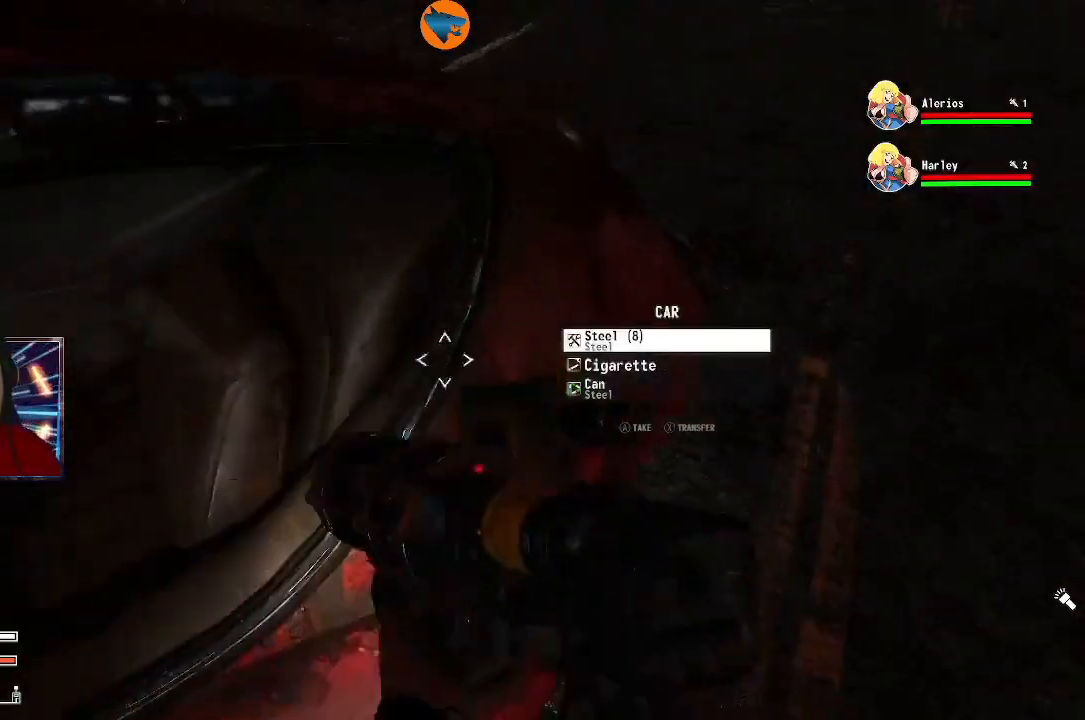
{"buttons": [], "left_stick": "center", "right_stick": "center", "events": [[467, "A", "down"], [500, "A", "up"]]}
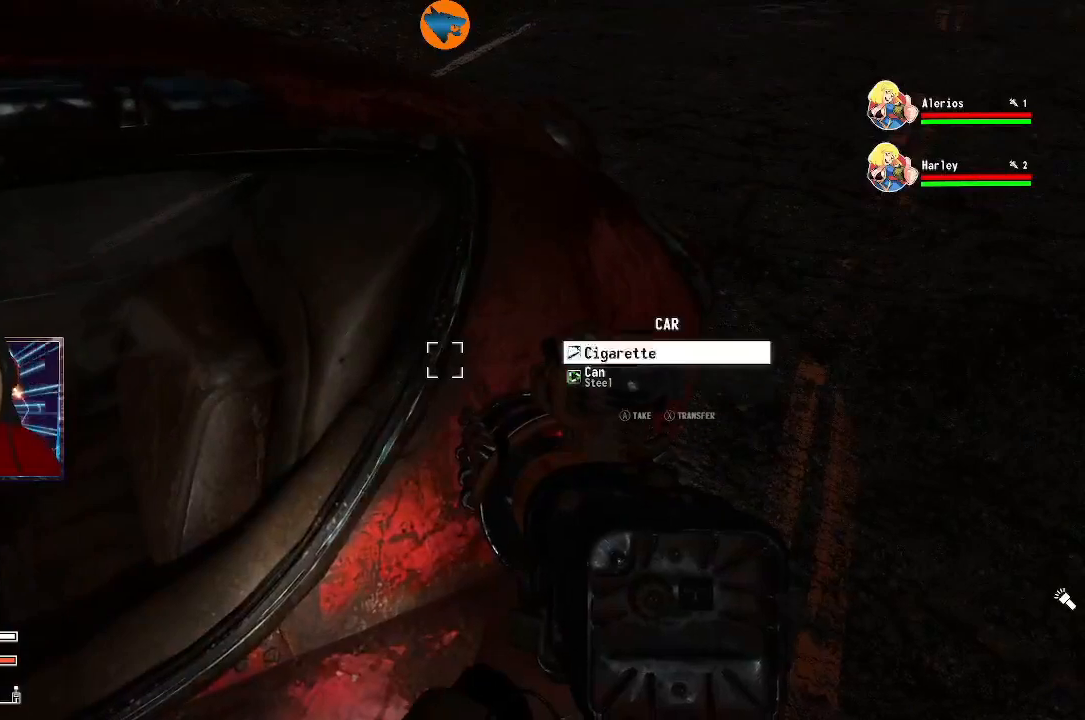
{"buttons": [], "left_stick": "up-right", "right_stick": "up-right", "events": [[33, "A", "down"], [67, "A", "up"], [333, "left_stick", "up-right"], [400, "right_stick", "up-right"]]}
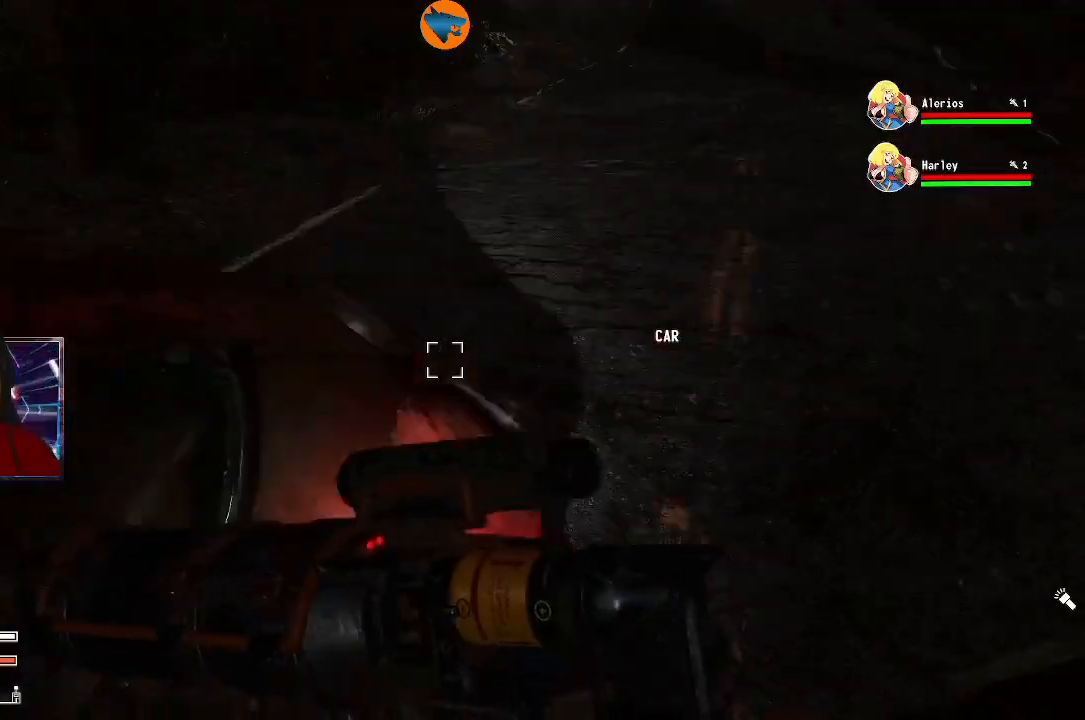
{"buttons": [], "left_stick": "up", "right_stick": "center", "events": [[333, "right_stick", "down"], [400, "left_stick", "up"], [433, "right_stick", "center"]]}
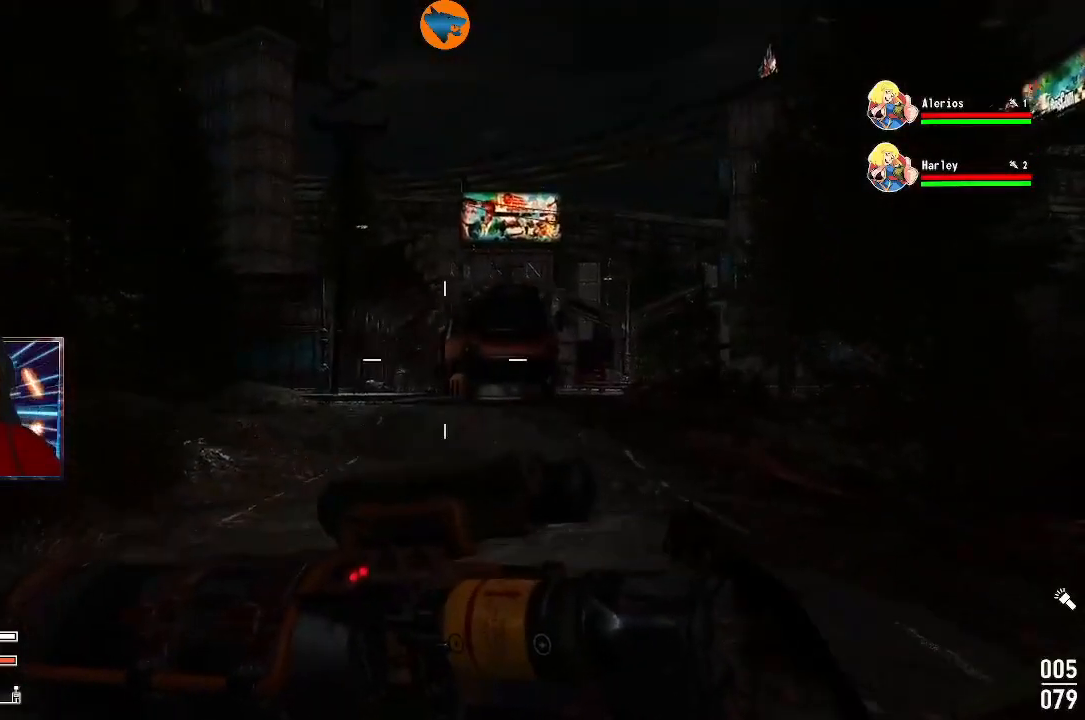
{"buttons": [], "left_stick": "up", "right_stick": "center", "events": []}
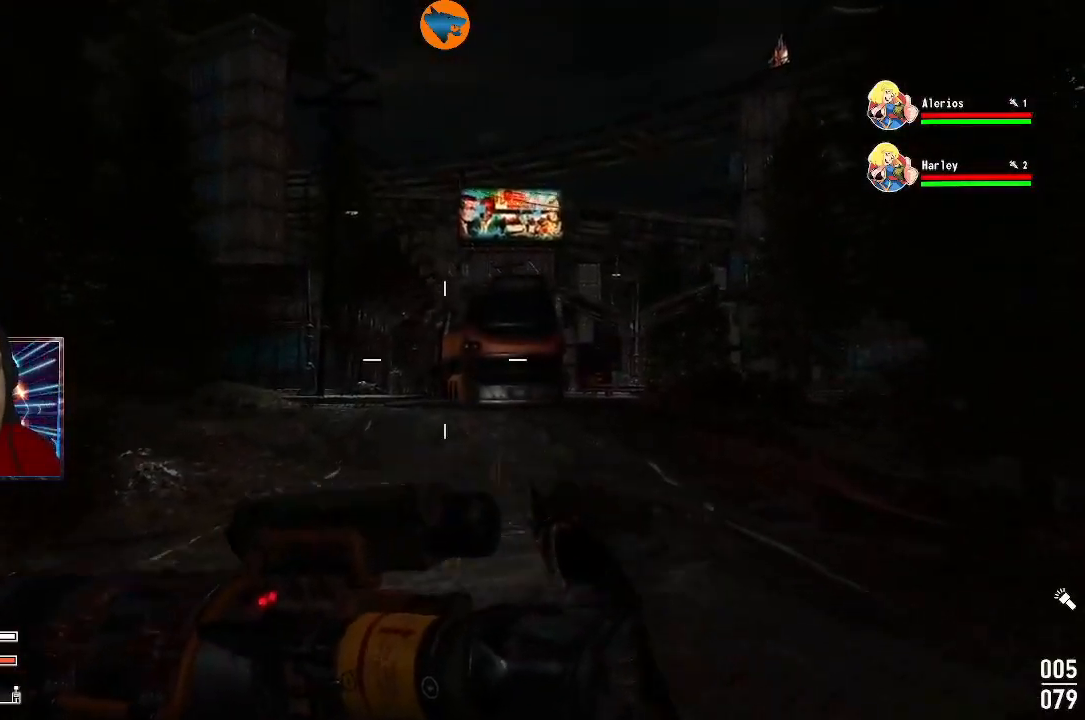
{"buttons": [], "left_stick": "up", "right_stick": "center", "events": [[267, "right_stick", "down-right"], [433, "right_stick", "center"]]}
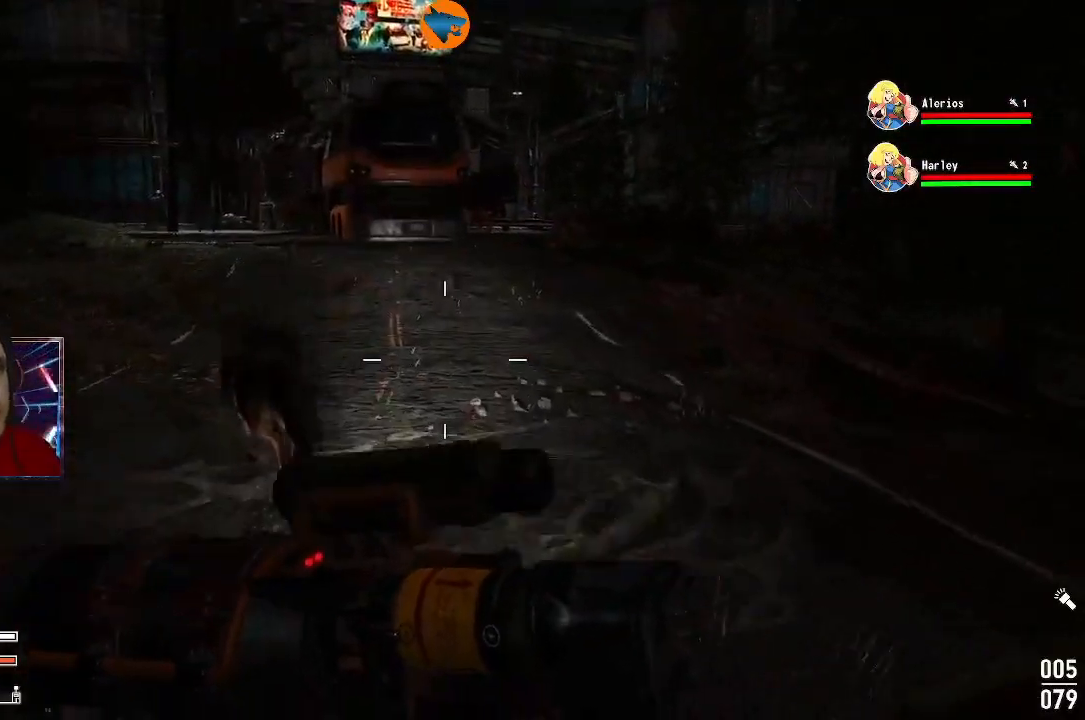
{"buttons": [], "left_stick": "up", "right_stick": "center", "events": []}
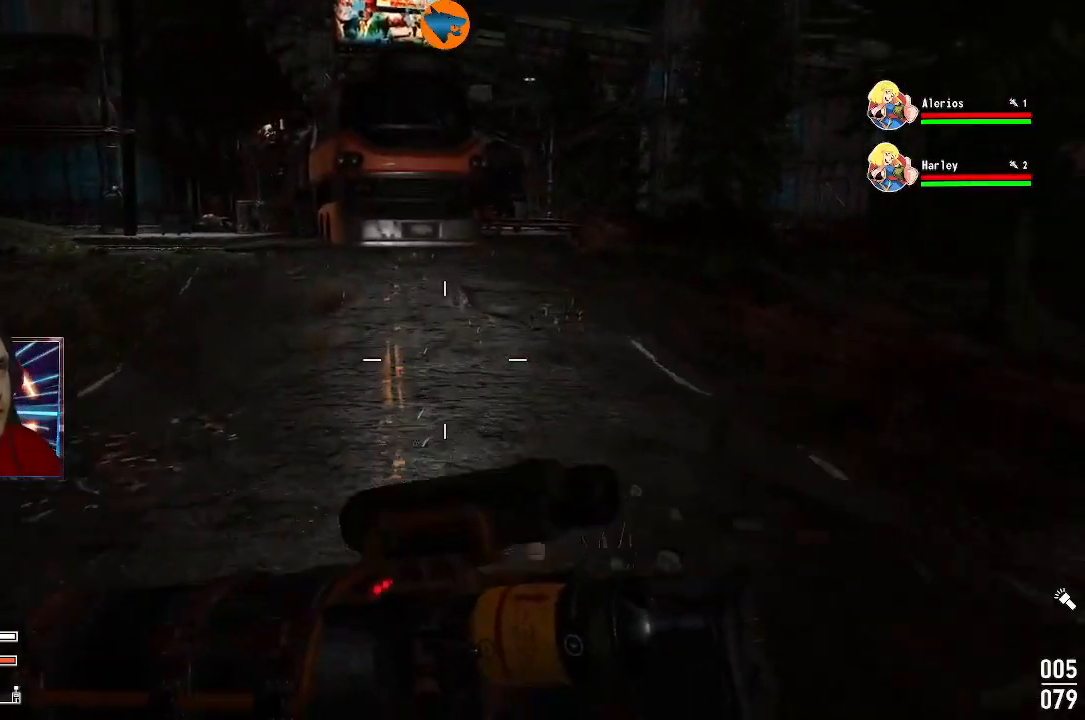
{"buttons": [], "left_stick": "up", "right_stick": "center", "events": [[233, "right_stick", "left"], [367, "right_stick", "center"]]}
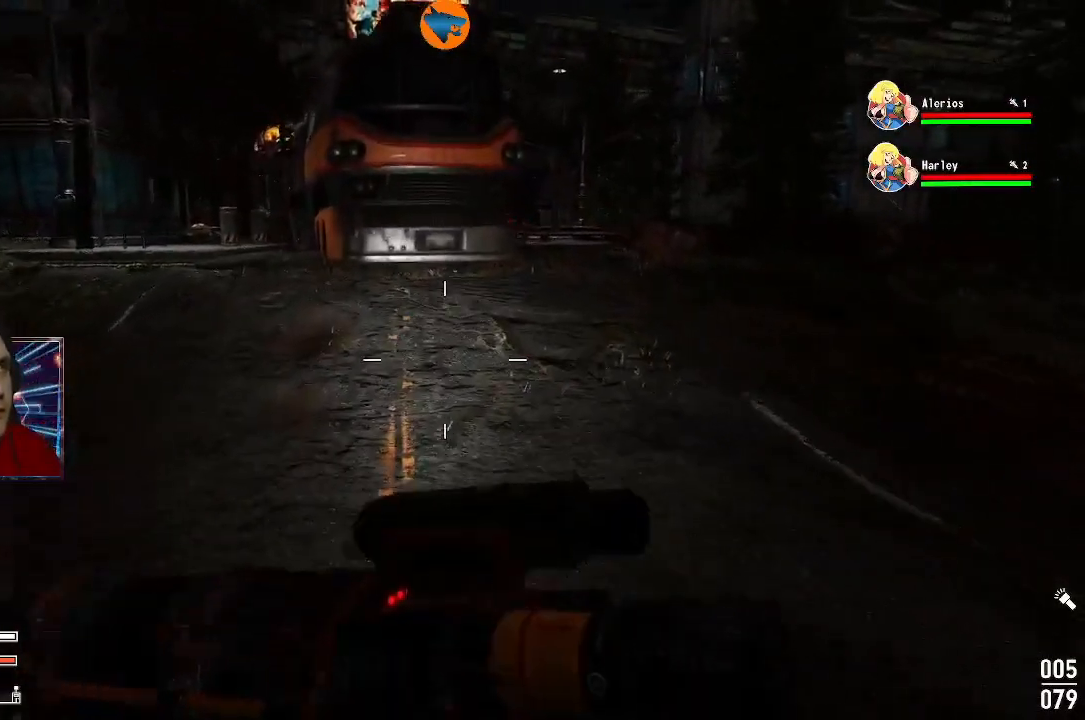
{"buttons": [], "left_stick": "up", "right_stick": "right", "events": [[400, "right_stick", "right"]]}